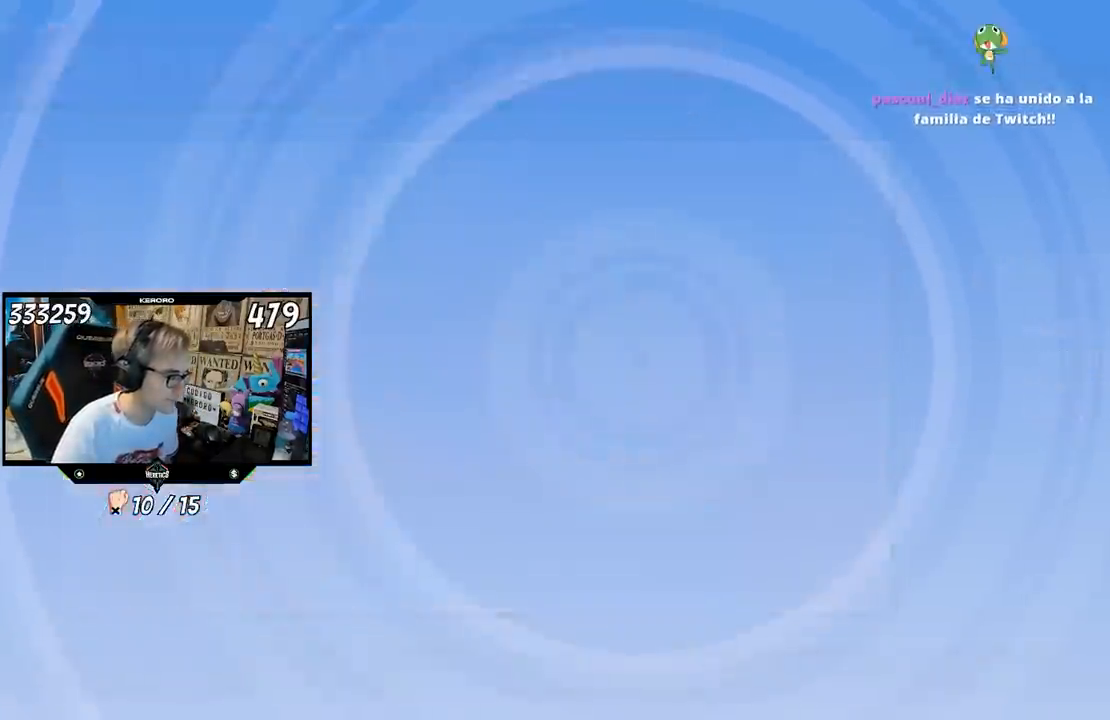
Gameplay with a controller (PlayStation layout); each line is a JSON object with the inputs held at the frame after it. "events" lists button and stick changes between this image and that frame as [ms after this image, input, new state], when the widget could be followed in between. Not read: L1.
{"buttons": [], "left_stick": "up", "right_stick": "center", "events": [[483, "left_stick", "up"]]}
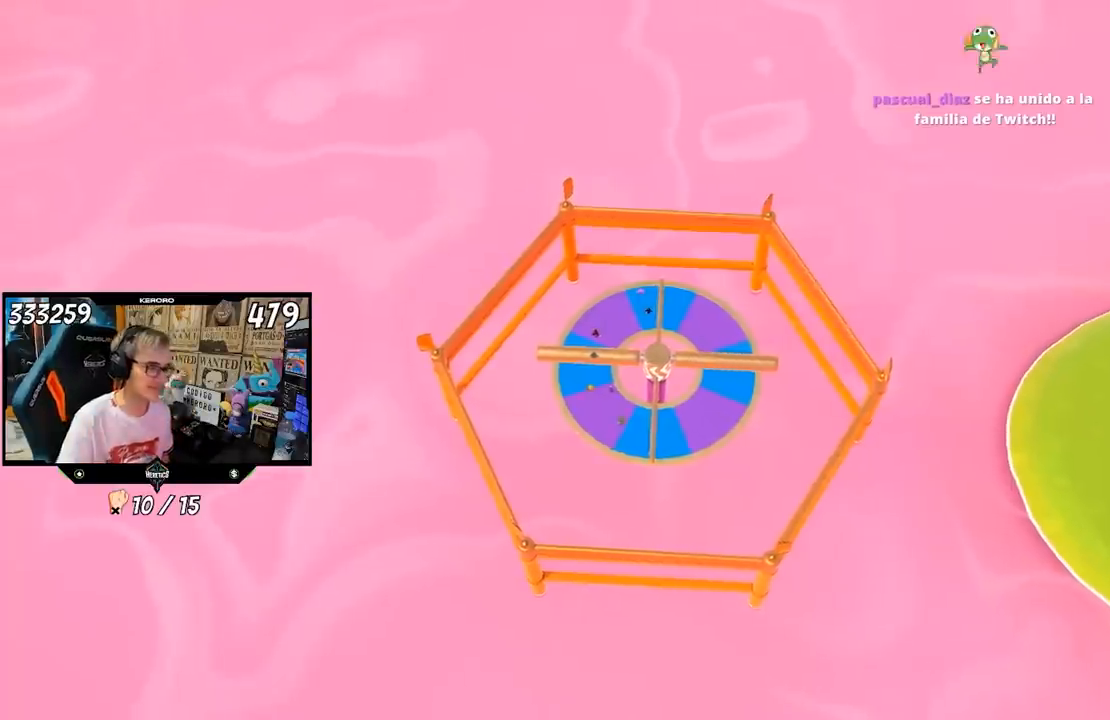
{"buttons": [], "left_stick": "center", "right_stick": "center", "events": [[217, "left_stick", "center"]]}
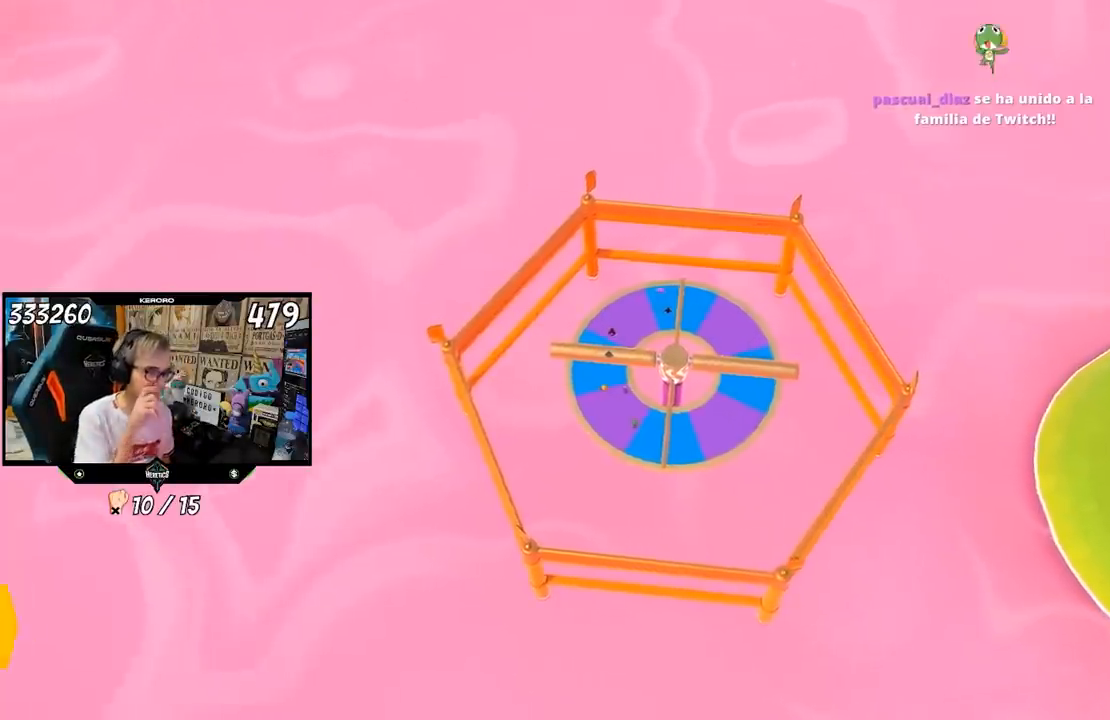
{"buttons": [], "left_stick": "center", "right_stick": "center", "events": []}
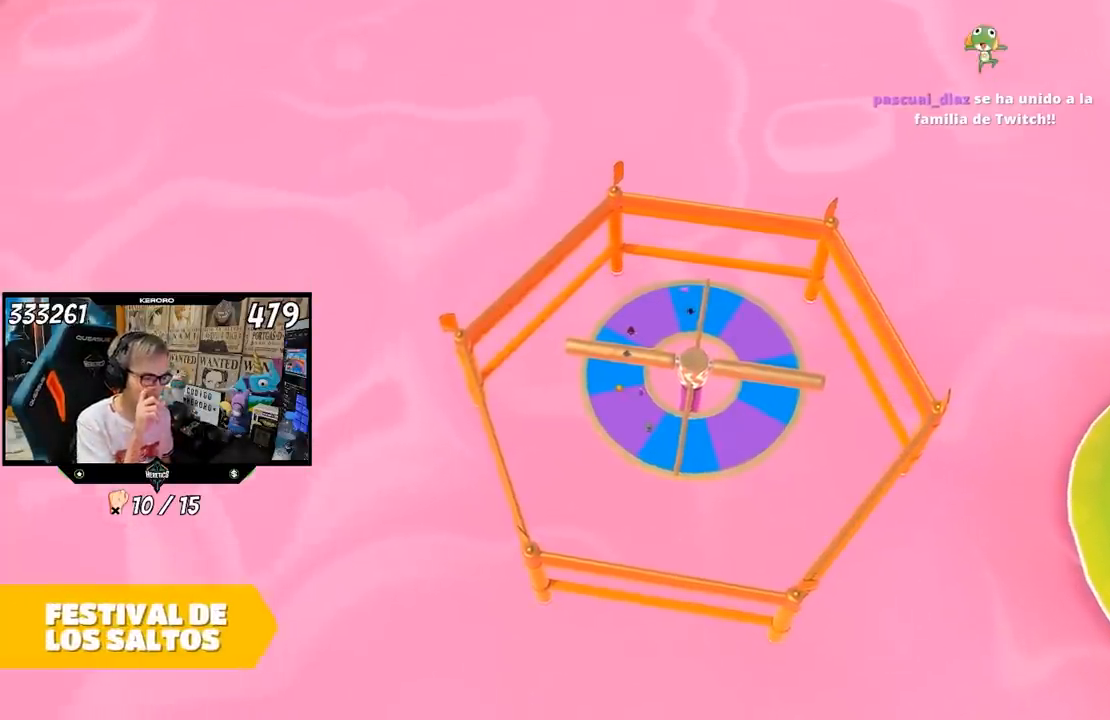
{"buttons": [], "left_stick": "center", "right_stick": "center", "events": []}
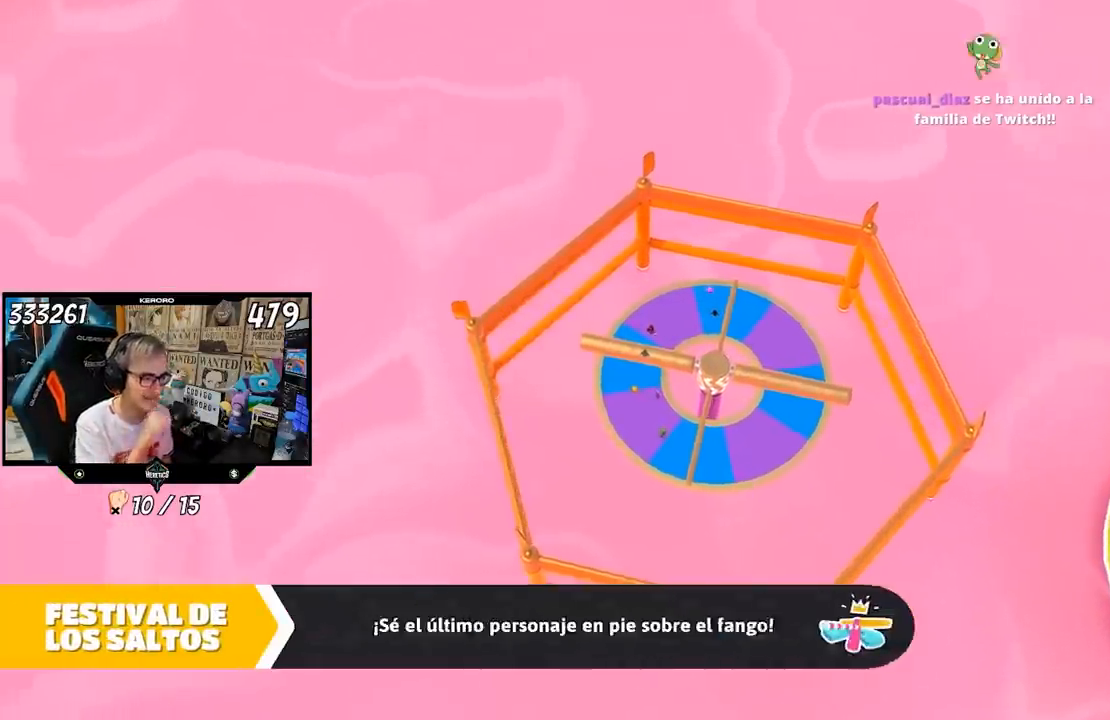
{"buttons": [], "left_stick": "up-right", "right_stick": "center", "events": [[83, "left_stick", "up-right"]]}
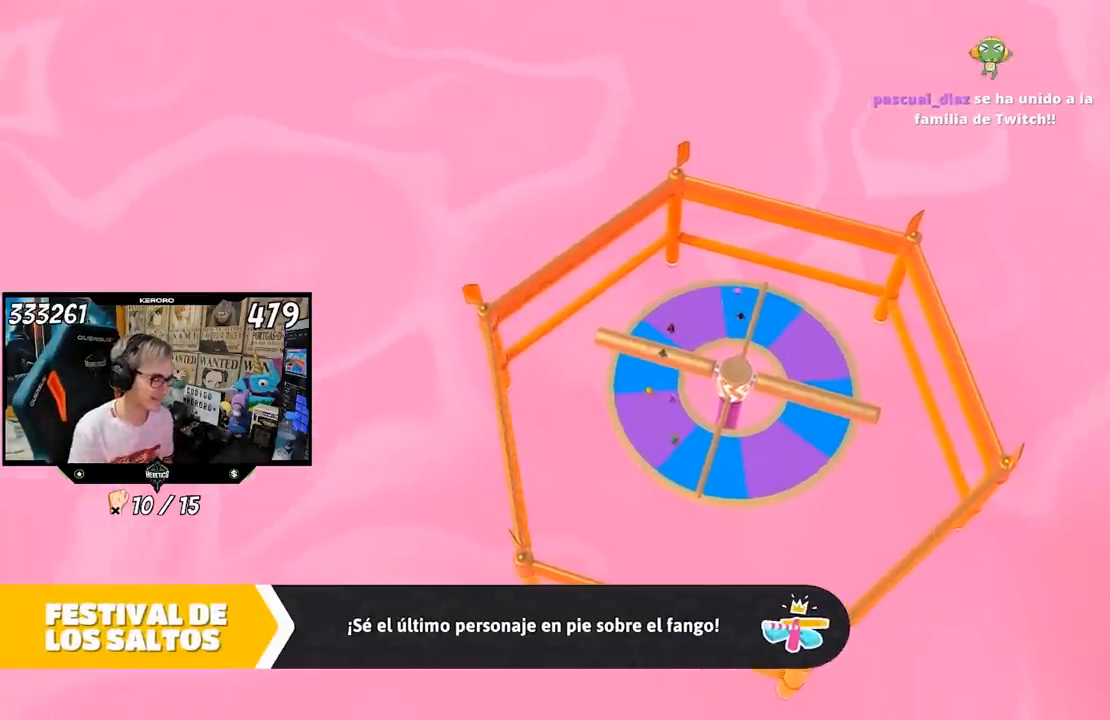
{"buttons": [], "left_stick": "up-right", "right_stick": "center", "events": []}
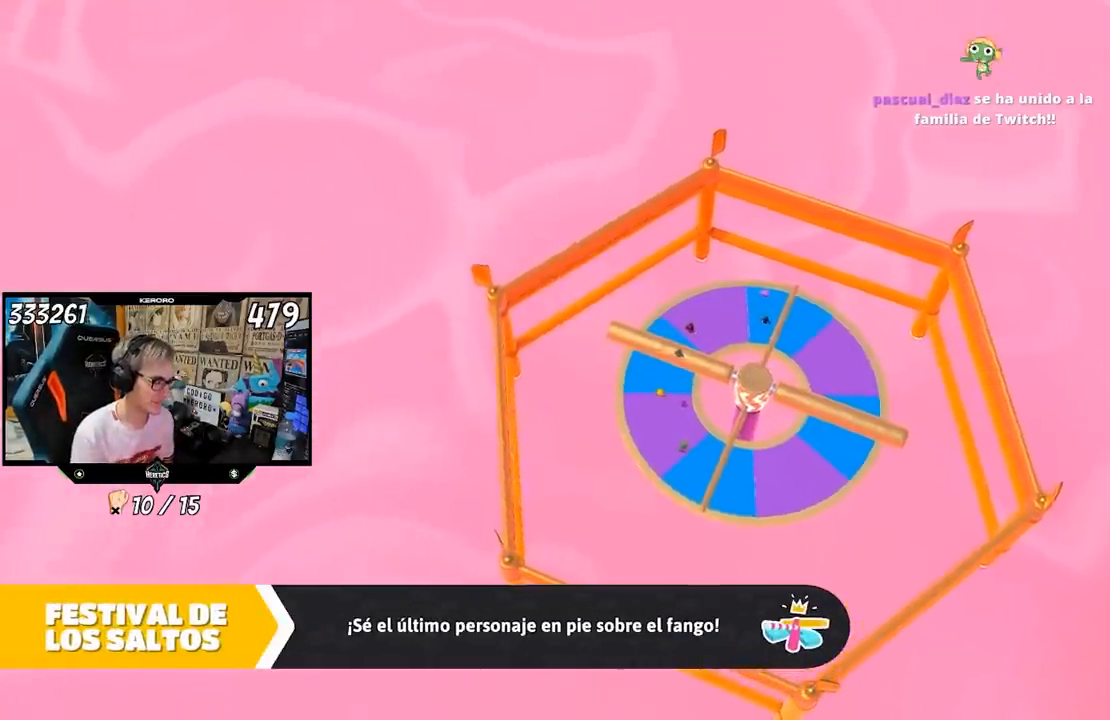
{"buttons": [], "left_stick": "up-right", "right_stick": "center", "events": []}
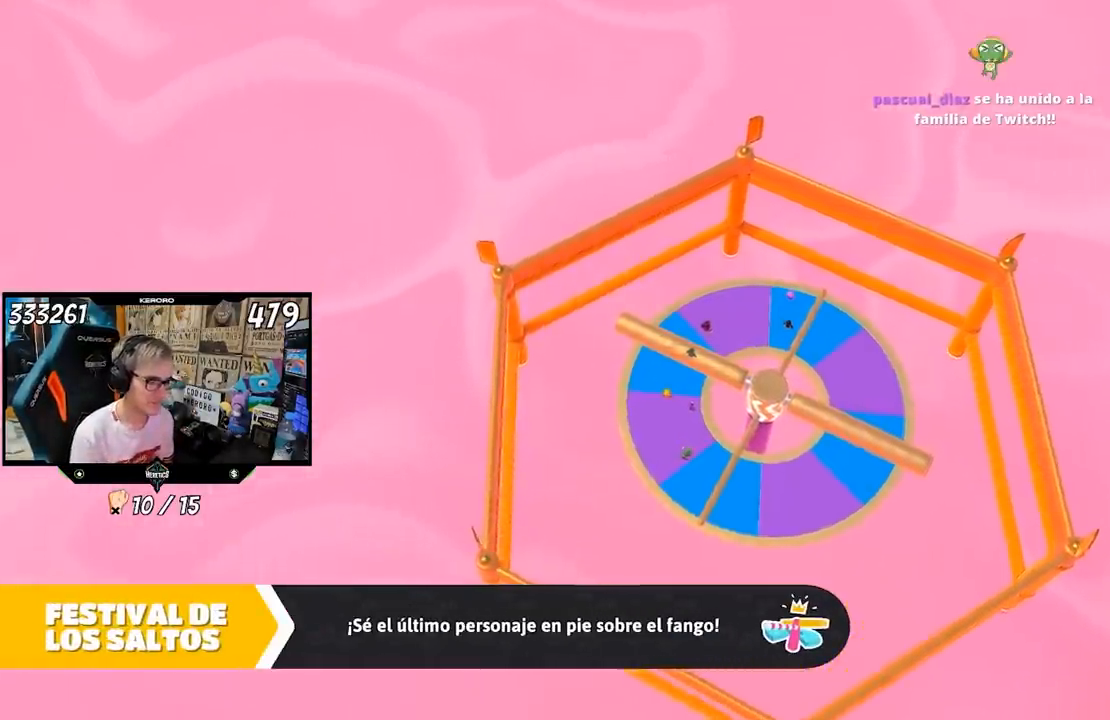
{"buttons": [], "left_stick": "up", "right_stick": "up-right", "events": [[50, "left_stick", "center"], [350, "right_stick", "right"], [400, "right_stick", "up-right"], [450, "left_stick", "up"]]}
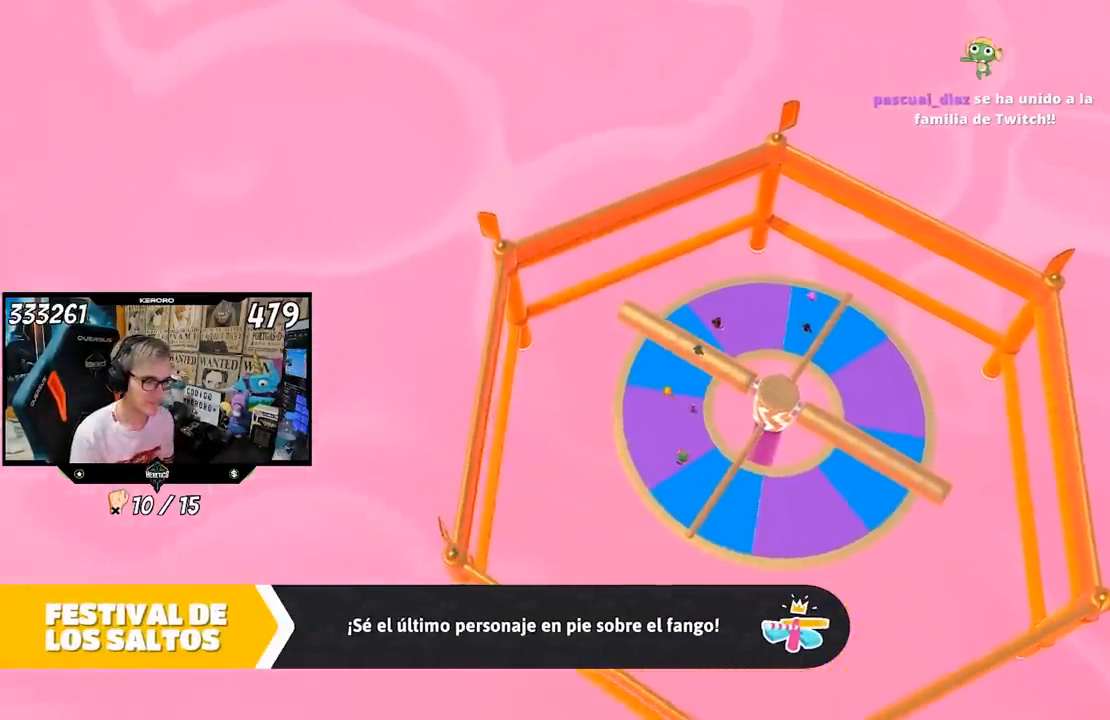
{"buttons": [], "left_stick": "up-left", "right_stick": "center", "events": [[17, "right_stick", "center"], [133, "left_stick", "up-left"]]}
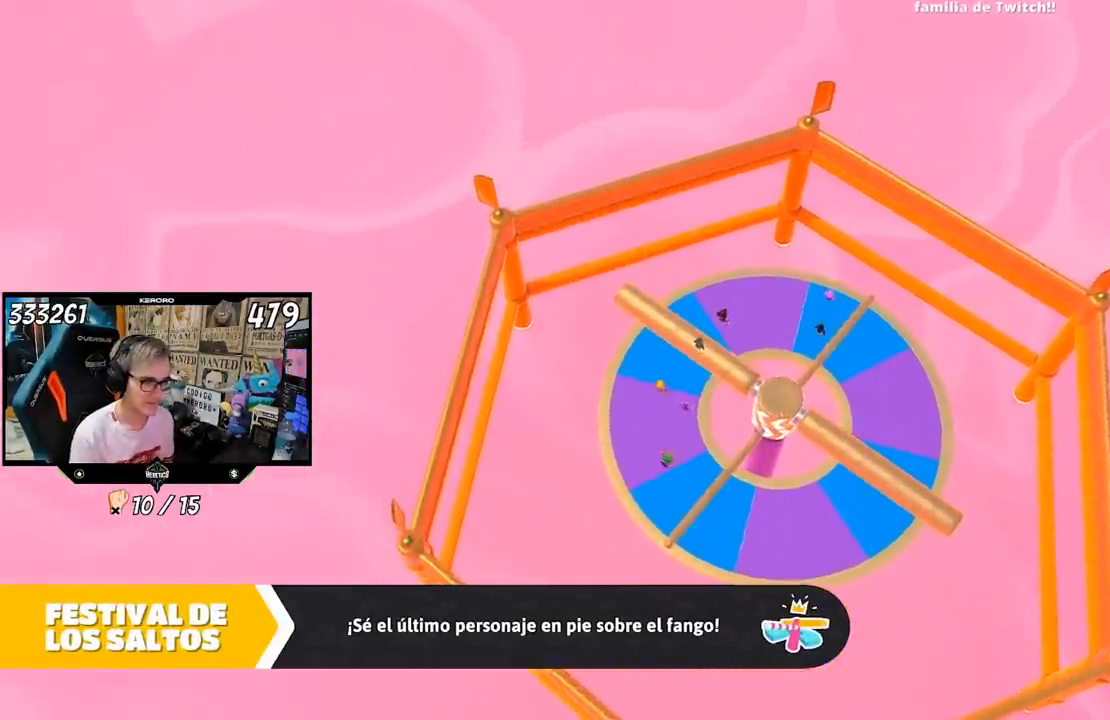
{"buttons": [], "left_stick": "right", "right_stick": "up-right", "events": [[150, "right_stick", "right"], [217, "left_stick", "left"], [383, "right_stick", "up-right"], [433, "left_stick", "right"]]}
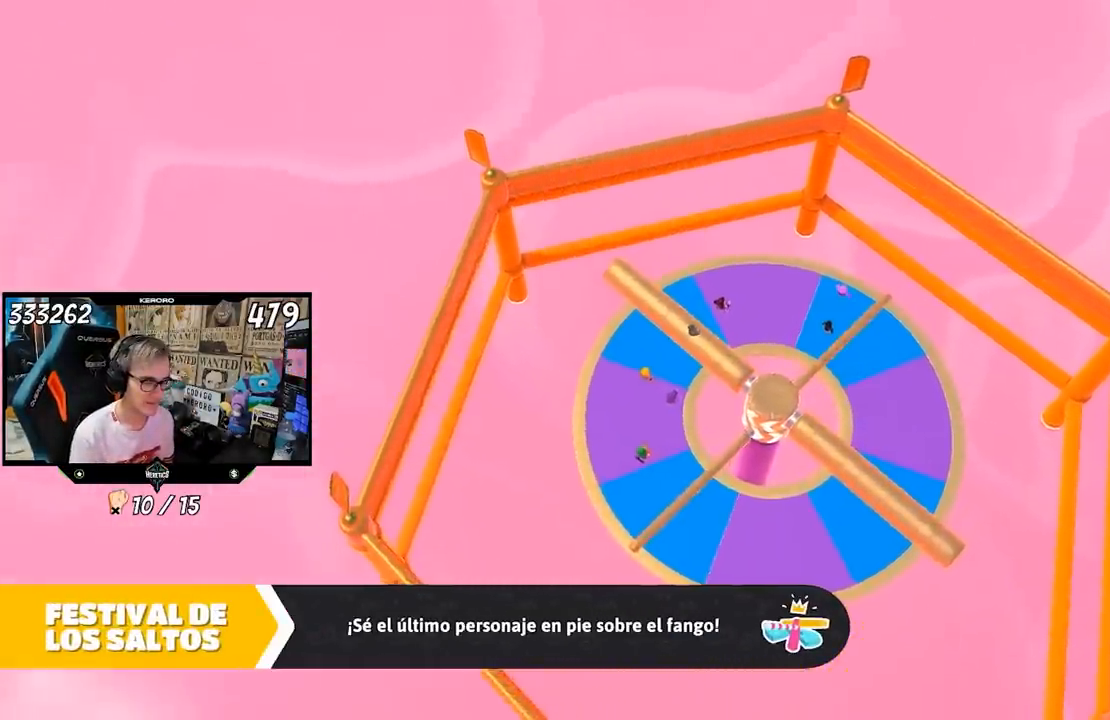
{"buttons": [], "left_stick": "center", "right_stick": "center", "events": [[17, "left_stick", "center"], [483, "right_stick", "center"]]}
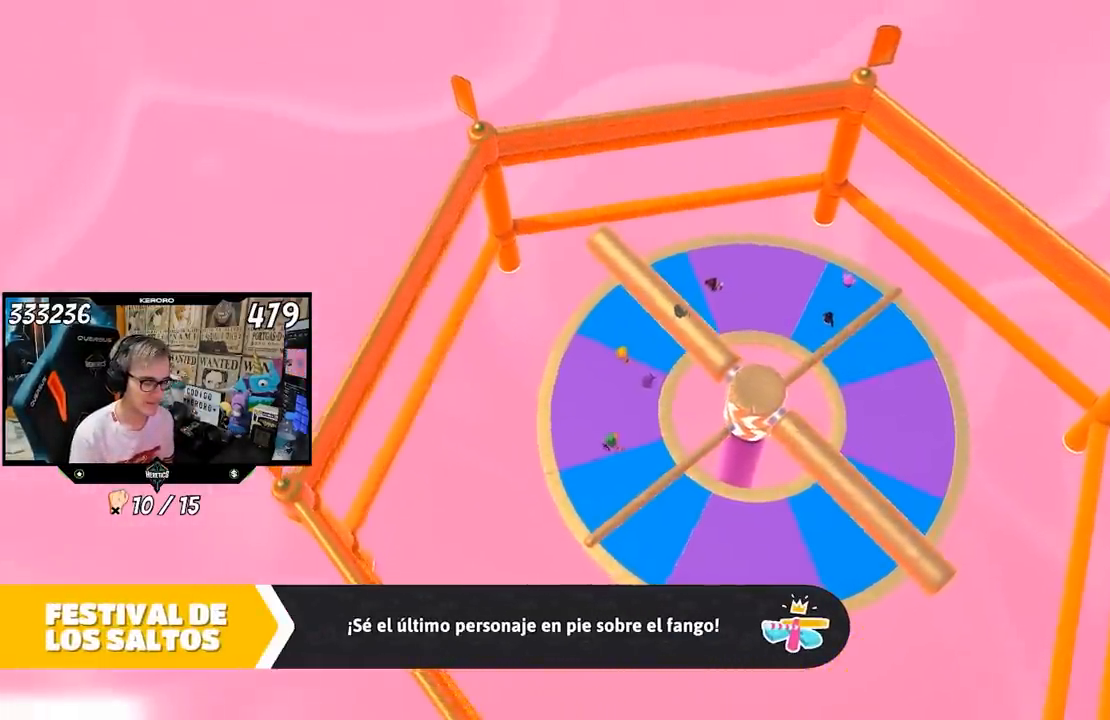
{"buttons": [], "left_stick": "up-left", "right_stick": "center", "events": [[150, "left_stick", "left"], [217, "right_stick", "right"], [367, "left_stick", "up-left"], [500, "right_stick", "center"]]}
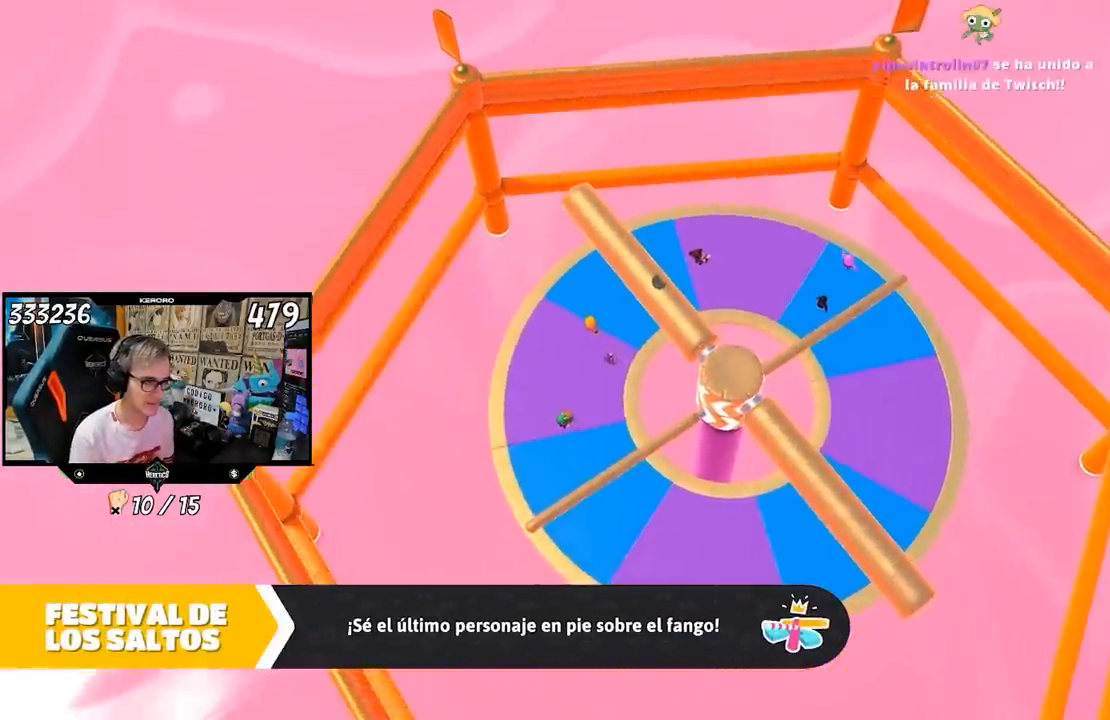
{"buttons": [], "left_stick": "left", "right_stick": "right", "events": [[117, "right_stick", "right"], [250, "right_stick", "center"], [283, "left_stick", "center"], [417, "left_stick", "left"], [450, "right_stick", "right"]]}
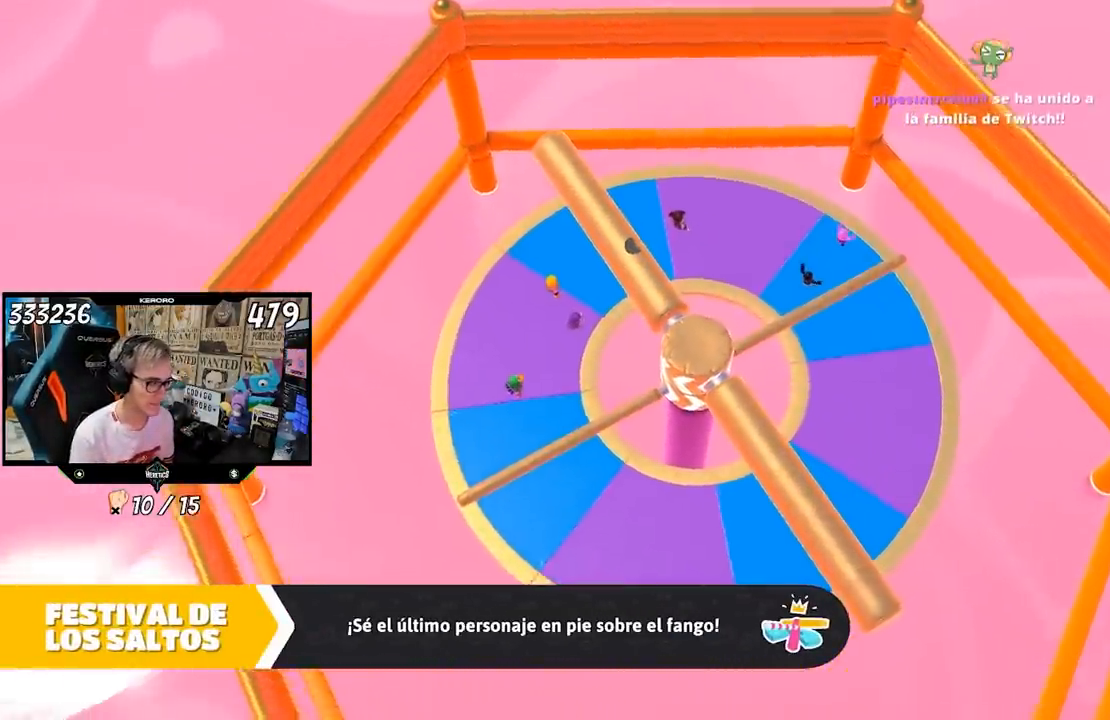
{"buttons": [], "left_stick": "up-right", "right_stick": "center", "events": [[83, "left_stick", "center"], [233, "left_stick", "left"], [317, "right_stick", "center"], [450, "left_stick", "up-right"]]}
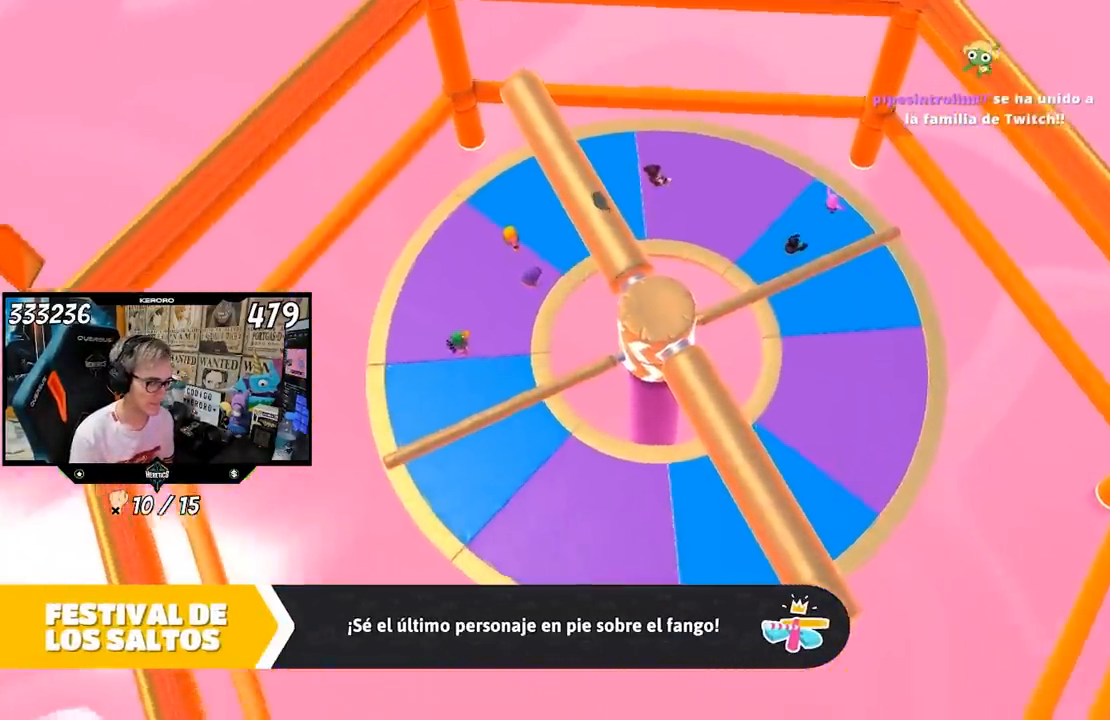
{"buttons": [], "left_stick": "center", "right_stick": "right", "events": [[83, "left_stick", "right"], [117, "right_stick", "right"], [217, "left_stick", "center"]]}
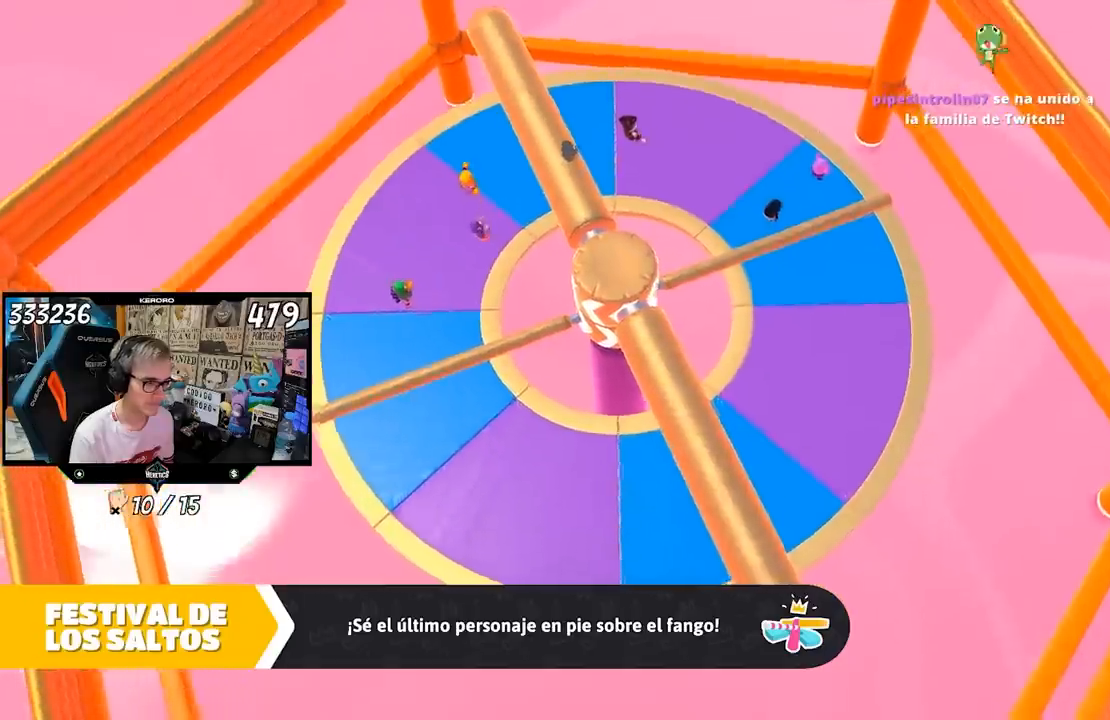
{"buttons": [], "left_stick": "right", "right_stick": "up-right", "events": [[433, "left_stick", "right"], [483, "right_stick", "up-right"]]}
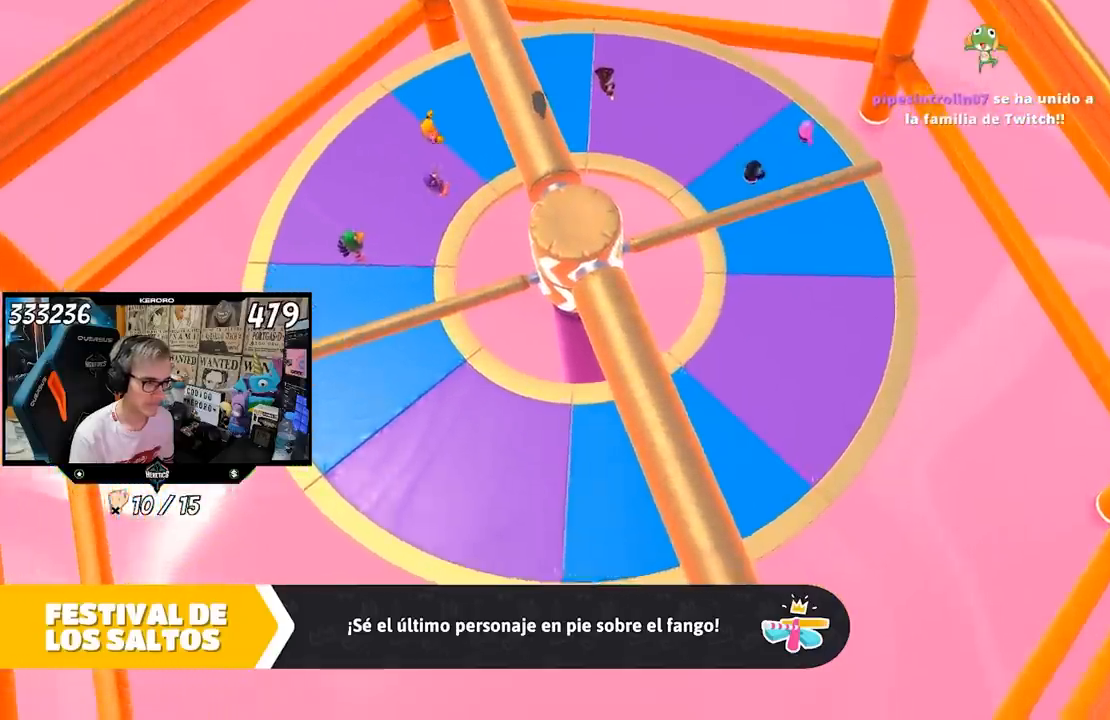
{"buttons": [], "left_stick": "center", "right_stick": "right", "events": [[183, "left_stick", "center"], [250, "right_stick", "center"], [350, "right_stick", "right"]]}
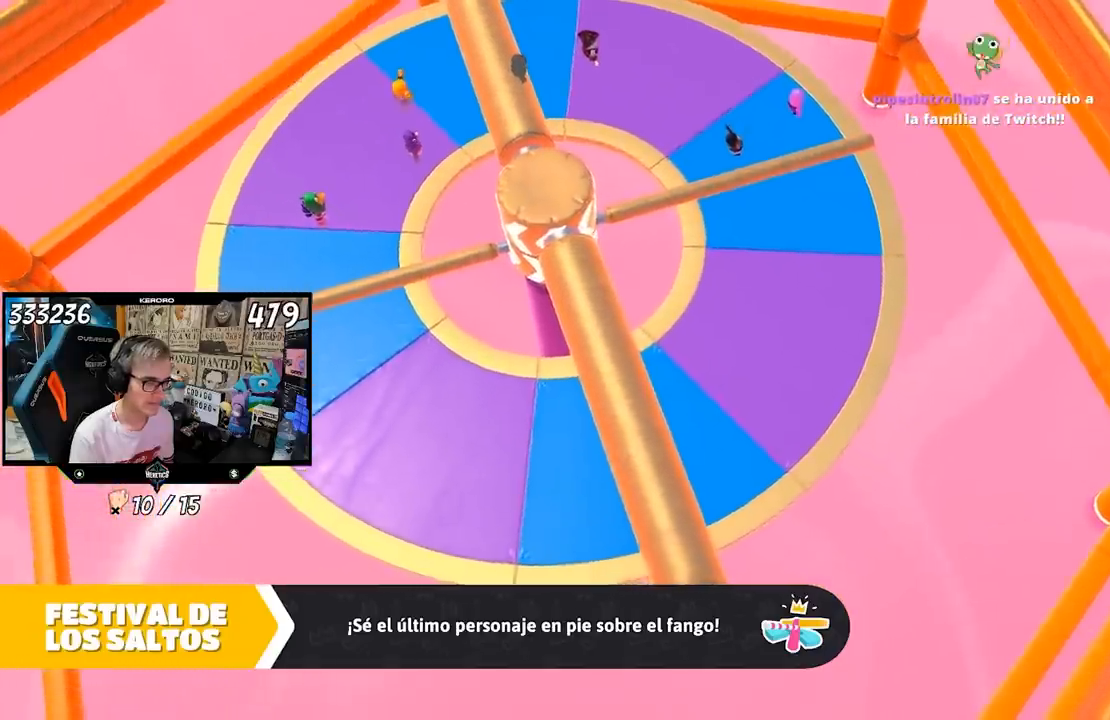
{"buttons": [], "left_stick": "right", "right_stick": "right", "events": [[17, "left_stick", "left"], [167, "left_stick", "up"], [317, "left_stick", "right"]]}
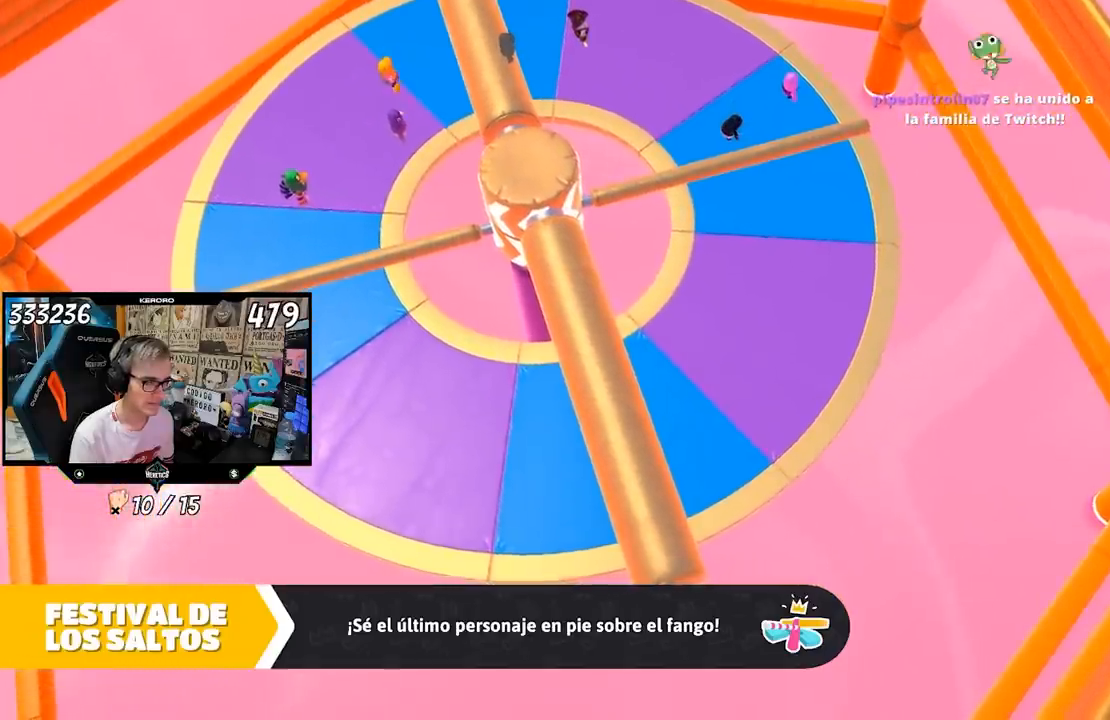
{"buttons": [], "left_stick": "center", "right_stick": "right", "events": [[50, "left_stick", "down"], [117, "right_stick", "center"], [183, "left_stick", "down-right"], [283, "left_stick", "center"], [283, "right_stick", "right"]]}
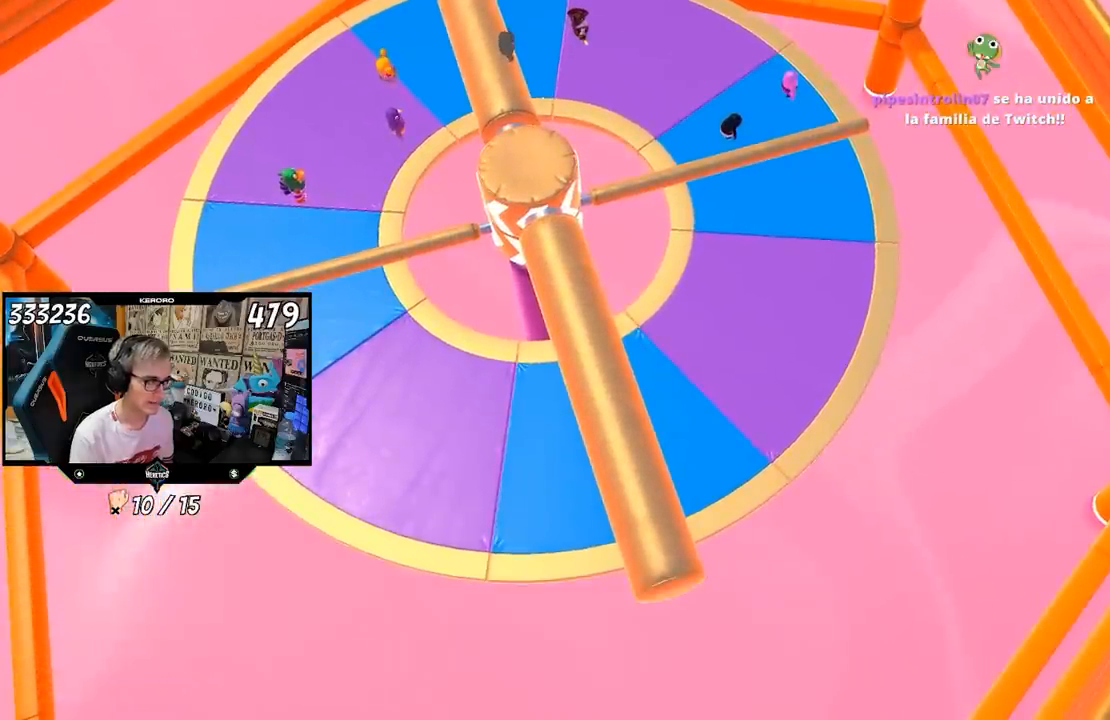
{"buttons": [], "left_stick": "center", "right_stick": "up-right", "events": [[417, "right_stick", "up-right"]]}
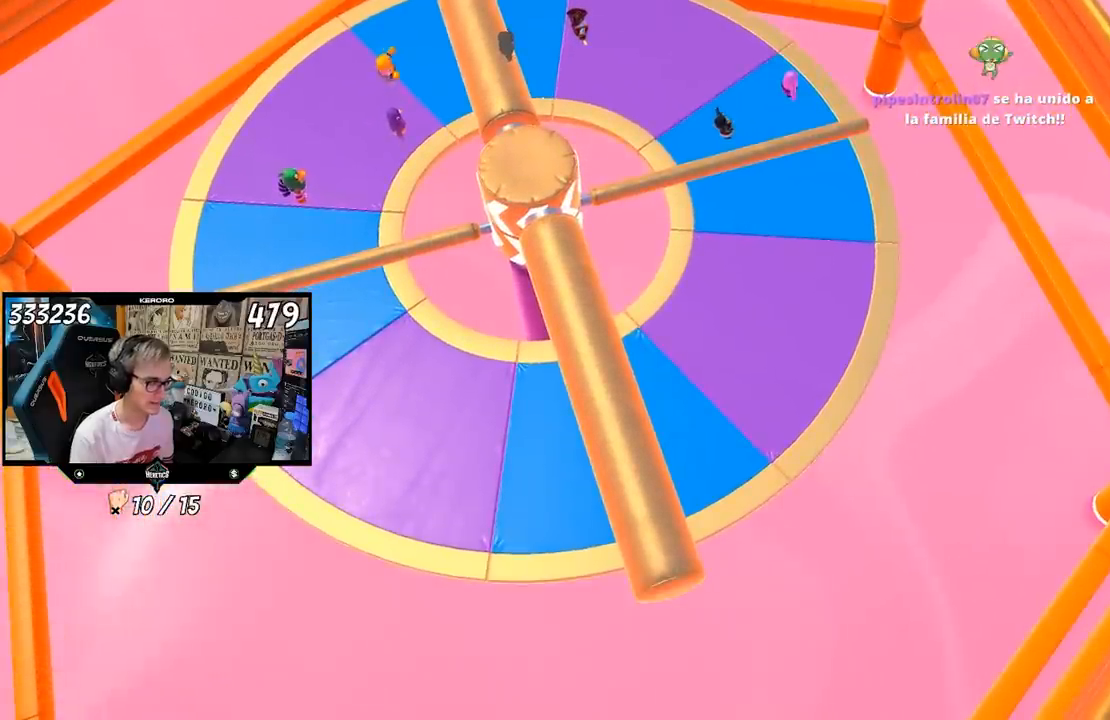
{"buttons": [], "left_stick": "center", "right_stick": "up-right", "events": []}
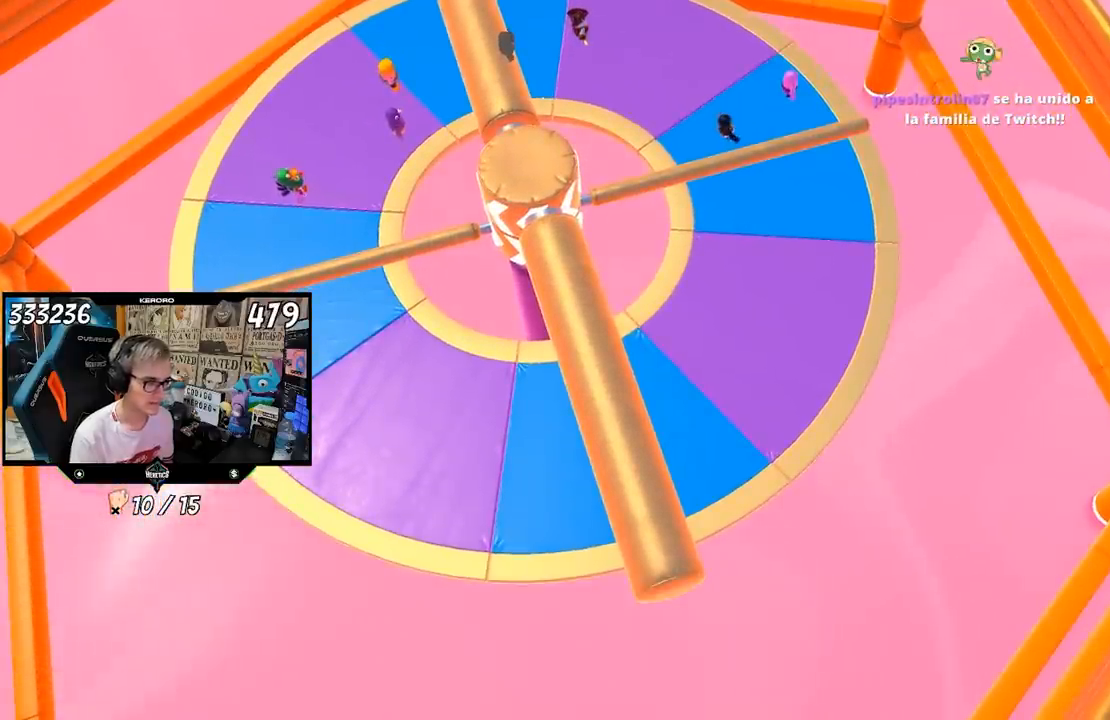
{"buttons": [], "left_stick": "right", "right_stick": "up-right", "events": [[383, "left_stick", "right"]]}
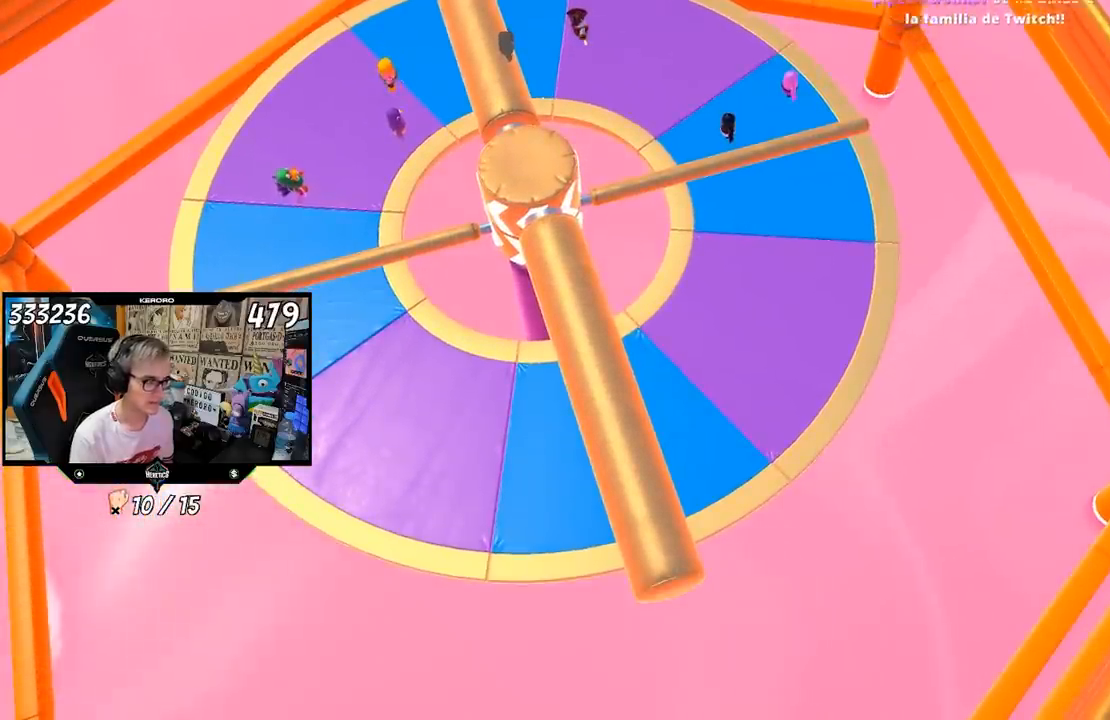
{"buttons": [], "left_stick": "center", "right_stick": "center", "events": [[83, "left_stick", "up-right"], [183, "left_stick", "center"], [317, "right_stick", "center"]]}
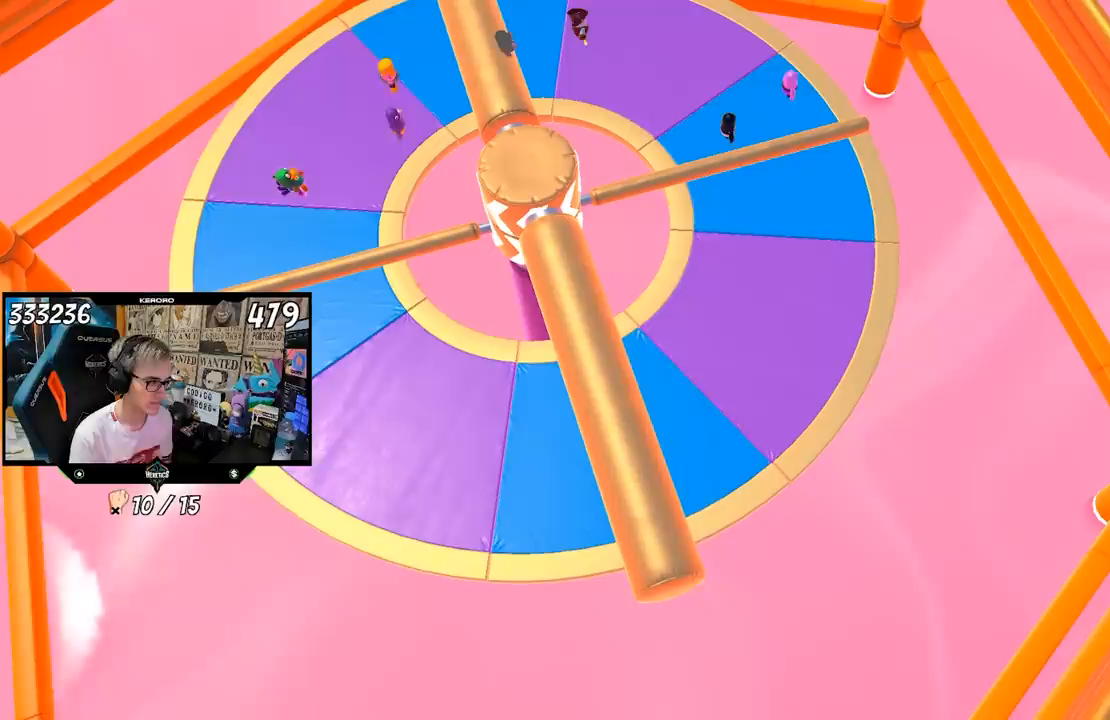
{"buttons": [], "left_stick": "center", "right_stick": "center", "events": []}
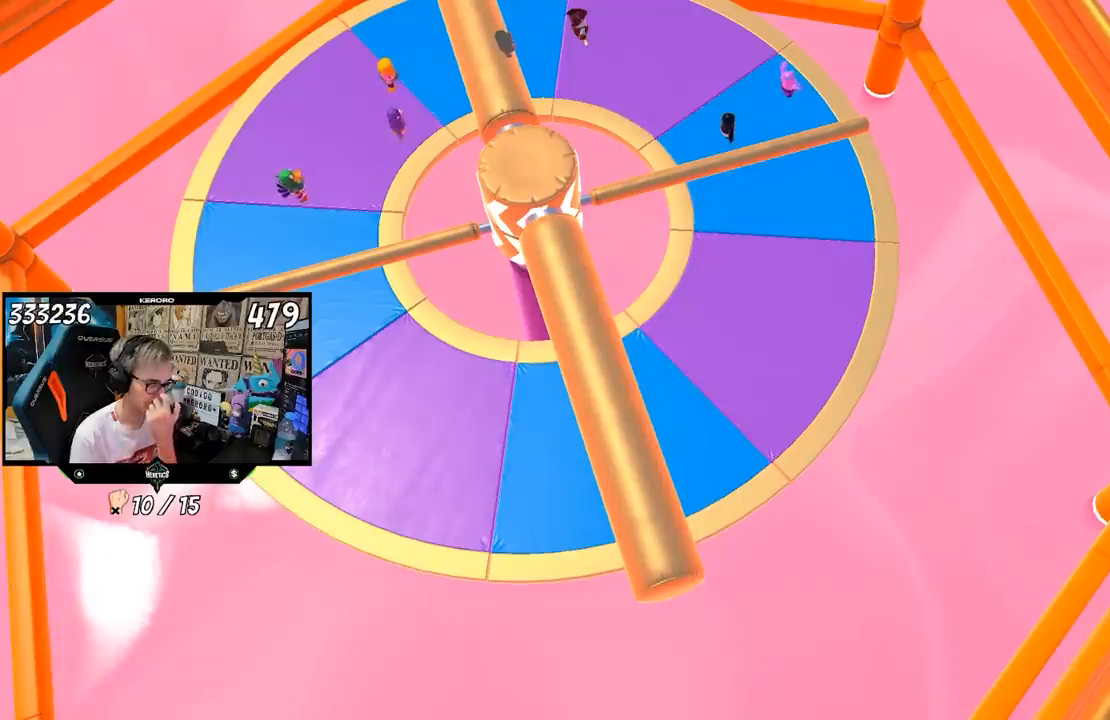
{"buttons": [], "left_stick": "center", "right_stick": "center", "events": []}
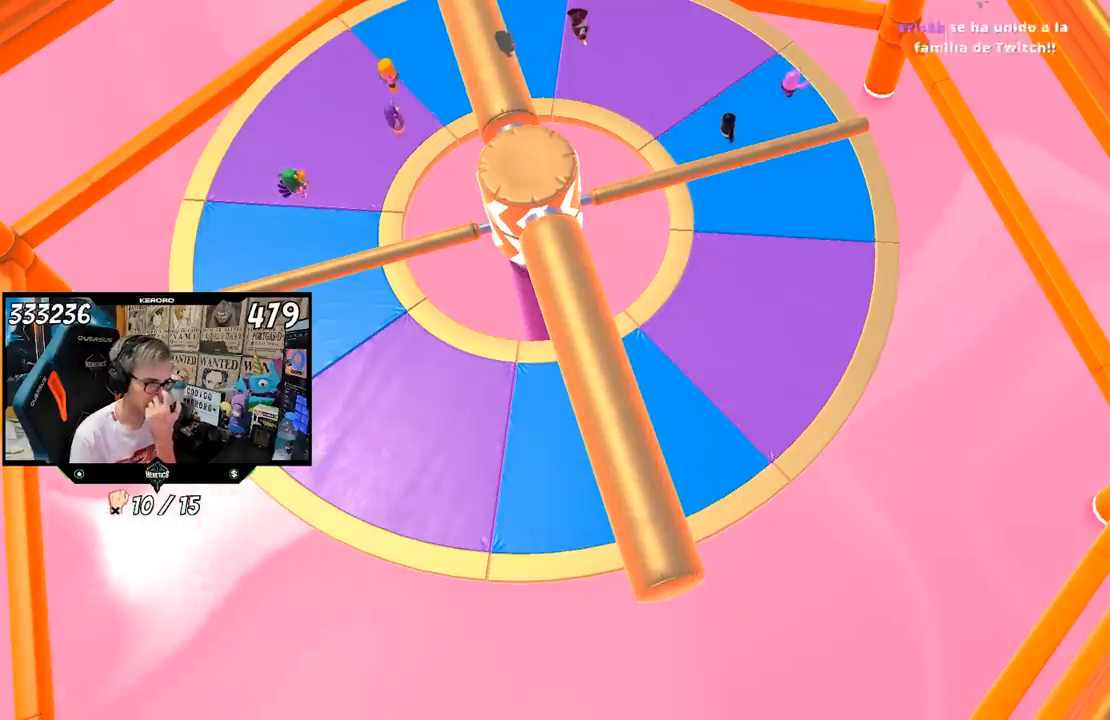
{"buttons": [], "left_stick": "center", "right_stick": "center", "events": []}
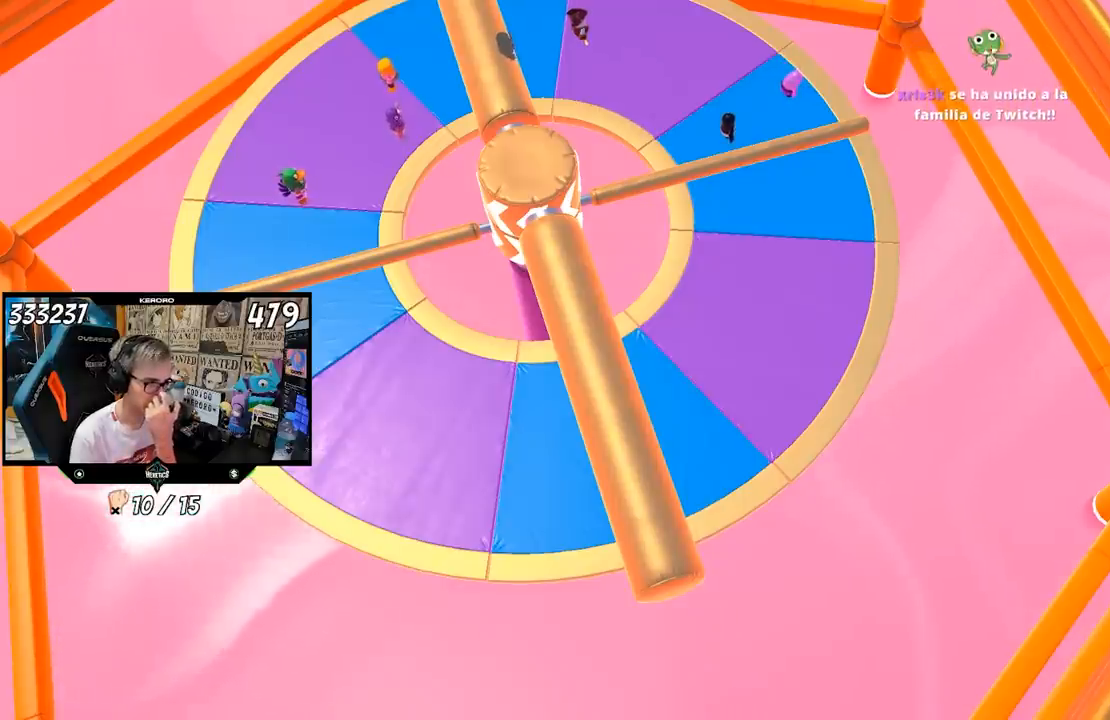
{"buttons": [], "left_stick": "center", "right_stick": "center", "events": []}
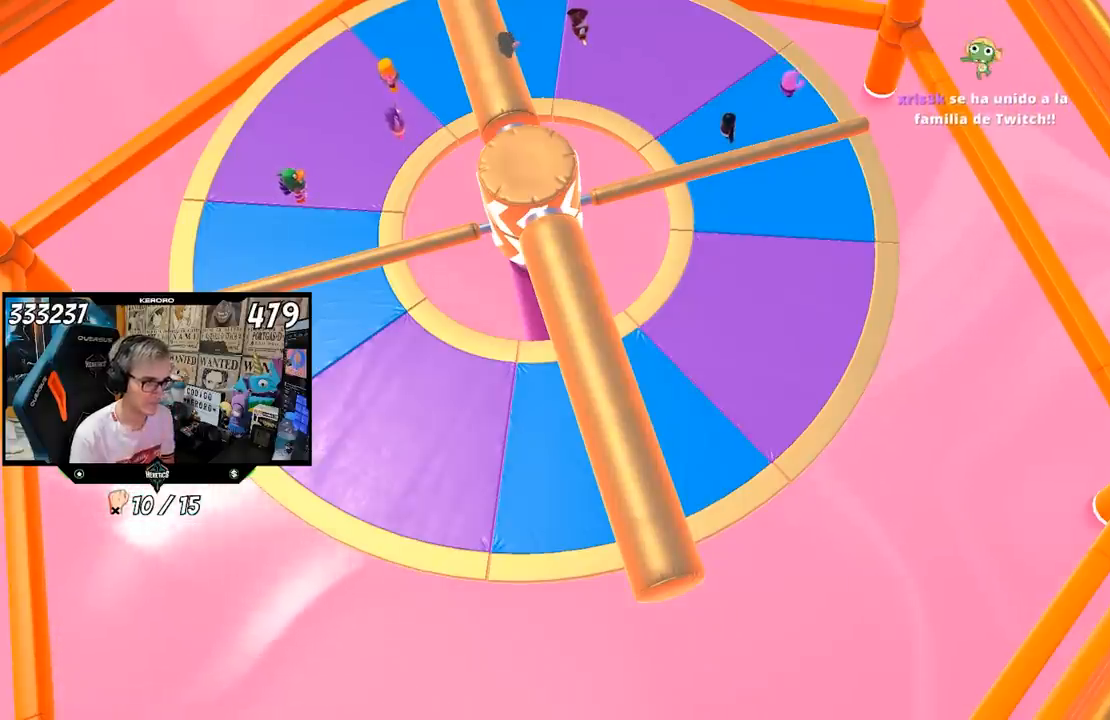
{"buttons": [], "left_stick": "center", "right_stick": "center", "events": []}
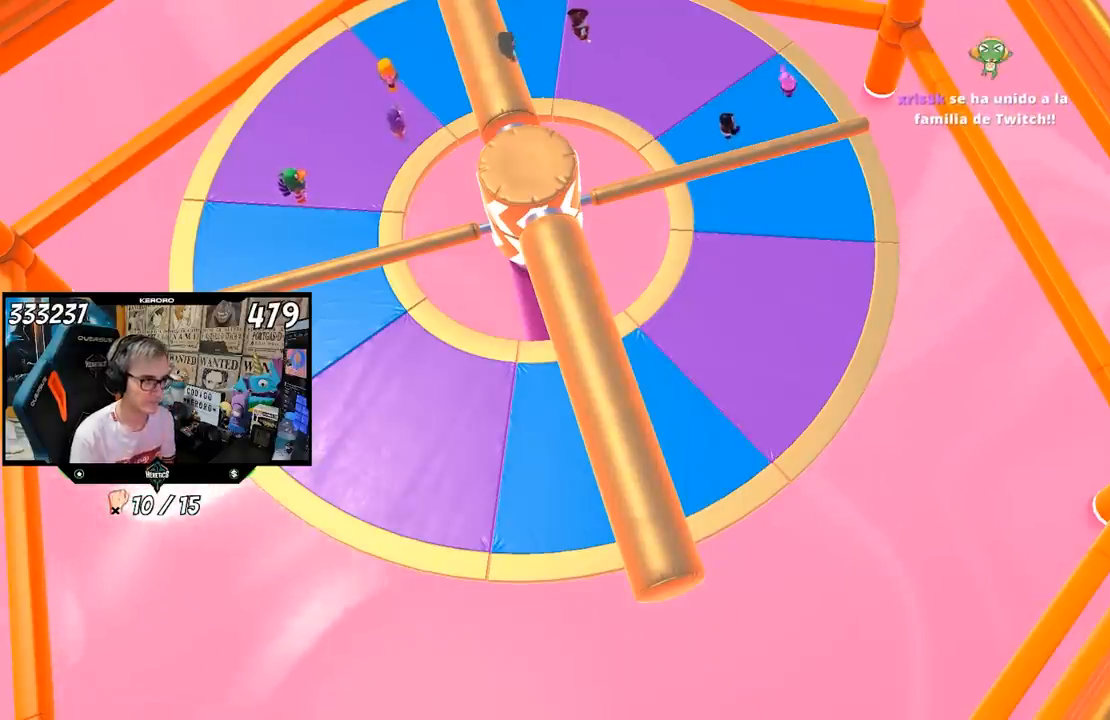
{"buttons": [], "left_stick": "center", "right_stick": "center", "events": []}
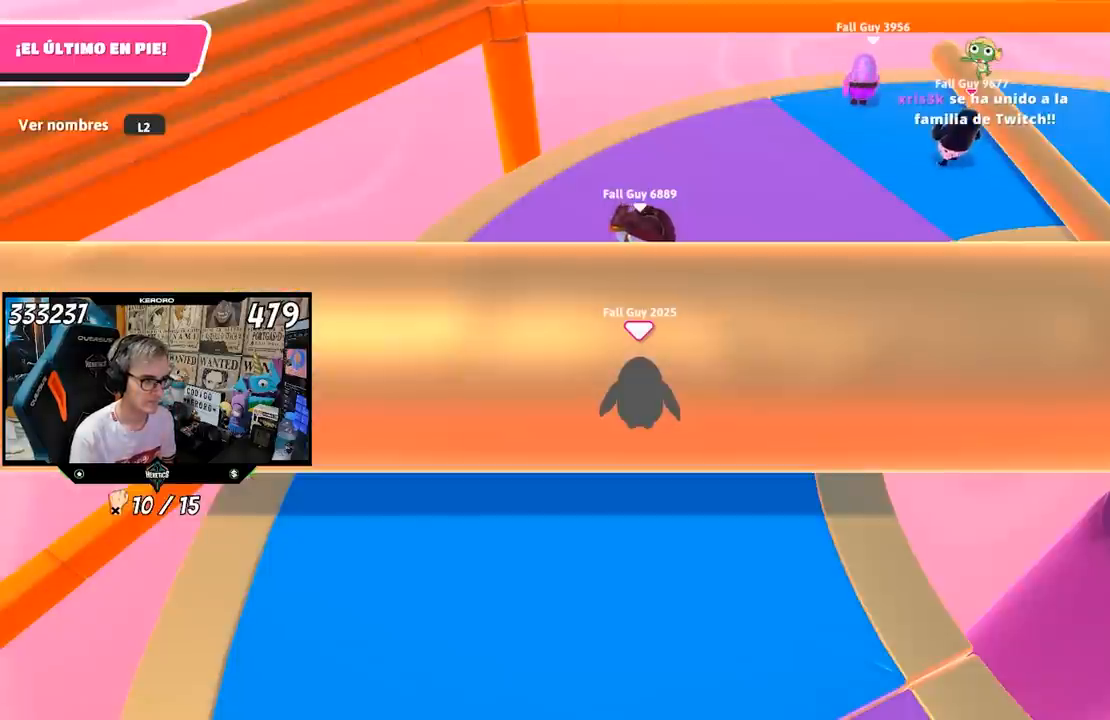
{"buttons": [], "left_stick": "right", "right_stick": "up-right", "events": [[83, "right_stick", "up"], [183, "right_stick", "up-right"], [250, "left_stick", "right"]]}
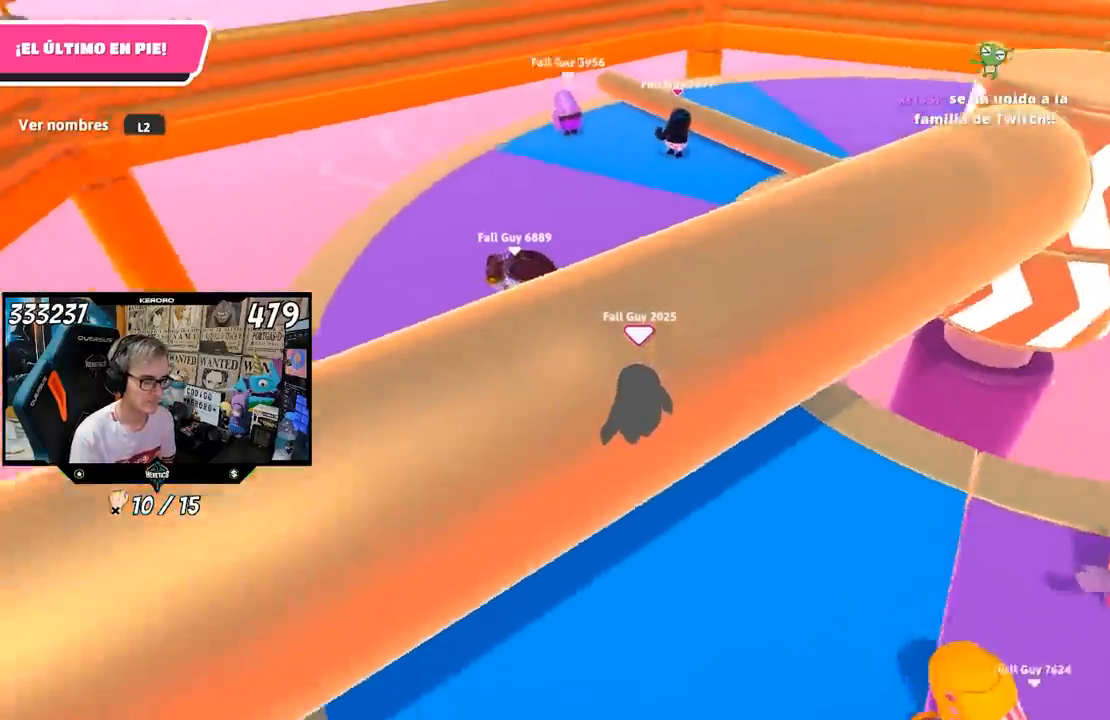
{"buttons": [], "left_stick": "up-right", "right_stick": "center"}